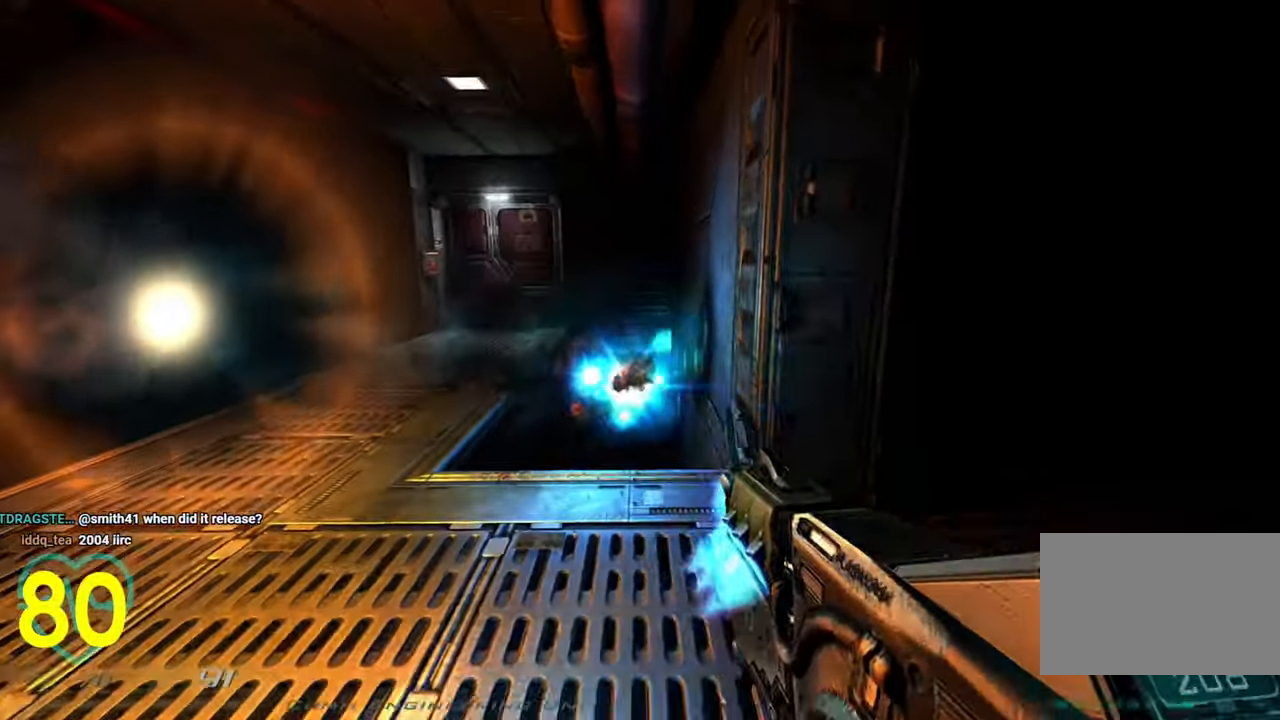
Gameplay with keyboard and mouse; each line is a JSON object with the keys and mouse buttons held at the frame after it. "events" lists presses ("down") and releases ("up") of "1", "2", "3", "4", "a", "alt", "c", "ctrl", "d", "e", "f", "q", "r", "s", "shift", "space", "tab", "v", "w", "x", "z" and "mouse_wheel" between this image and that frame as [ms after this image, input, new state], when the widget could be followed in between. "mouse_wheel" = the "wheel" button of the "mouse" list. No other keys are recorded. "wheel" means that the mouse wheel is clicked or scrolled. "mouse_move" is the direction in which the mouse moves at that frame (one of eight, or "still"), when it could be read.
{"keys": ["d", "shift", "w"], "mouse": [], "mouse_move": "left", "events": [[67, "a", "down"], [67, "w", "down"], [200, "a", "up"], [283, "d", "down"], [333, "w", "up"], [383, "d", "up"], [483, "d", "down"], [483, "w", "down"]]}
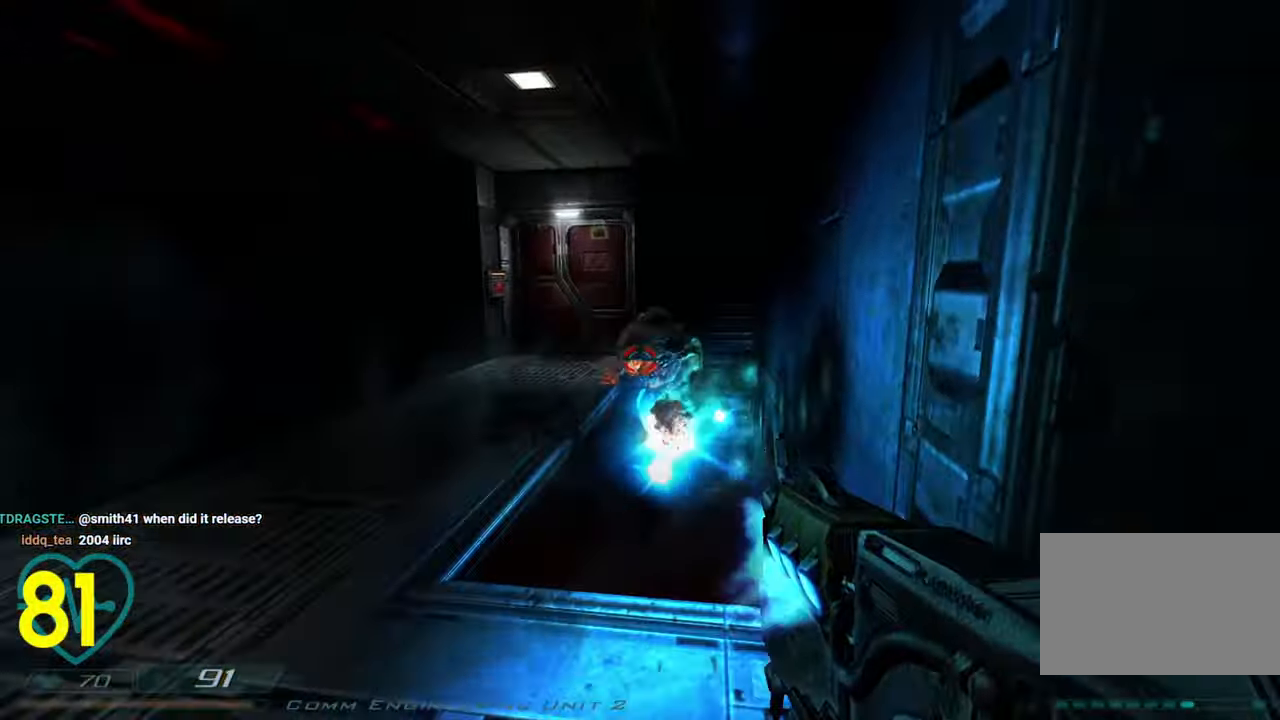
{"keys": ["s", "shift"], "mouse": [], "mouse_move": "up-left", "events": [[33, "d", "up"], [67, "w", "up"], [167, "d", "down"], [317, "d", "up"], [500, "s", "down"]]}
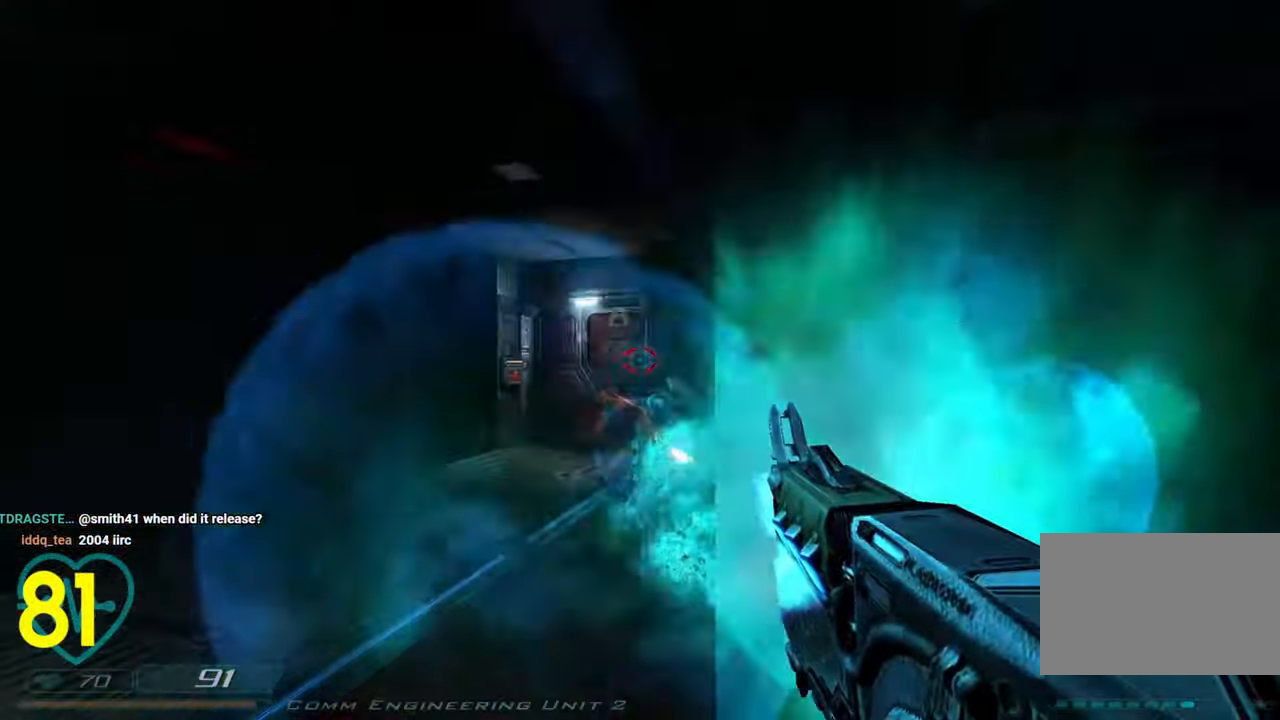
{"keys": ["a", "shift"], "mouse": [], "mouse_move": "left", "events": [[83, "d", "down"], [417, "a", "down"], [417, "d", "up"], [417, "s", "up"]]}
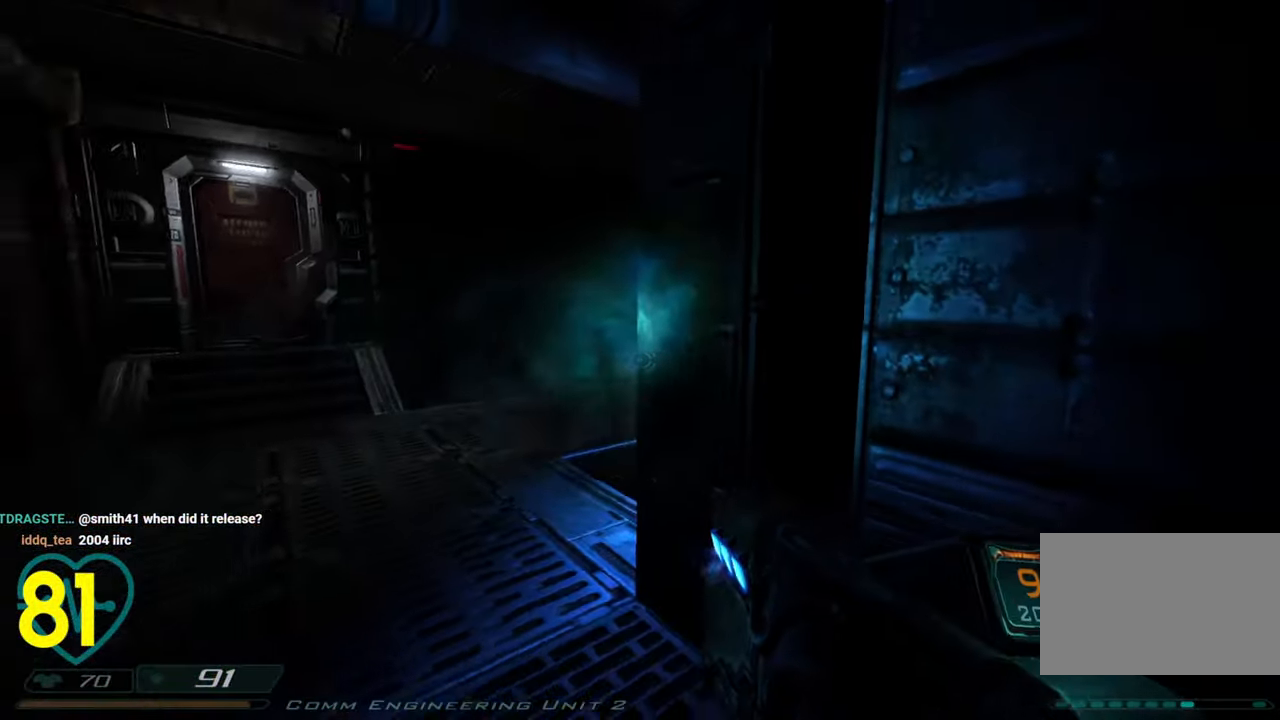
{"keys": ["a", "shift", "w"], "mouse": [], "mouse_move": "right", "events": [[50, "w", "down"]]}
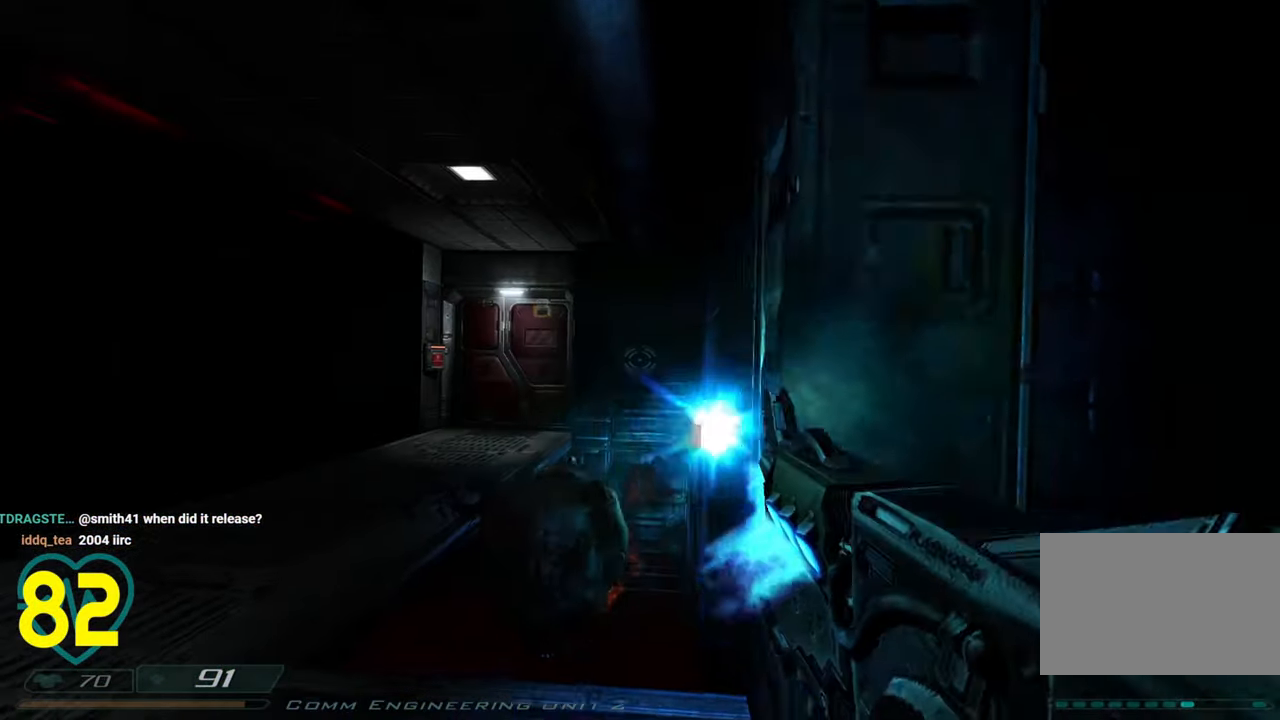
{"keys": ["d", "shift", "w"], "mouse": [], "mouse_move": "right", "events": [[33, "w", "up"], [133, "s", "down"], [167, "s", "up"], [350, "a", "up"], [500, "d", "down"], [500, "w", "down"]]}
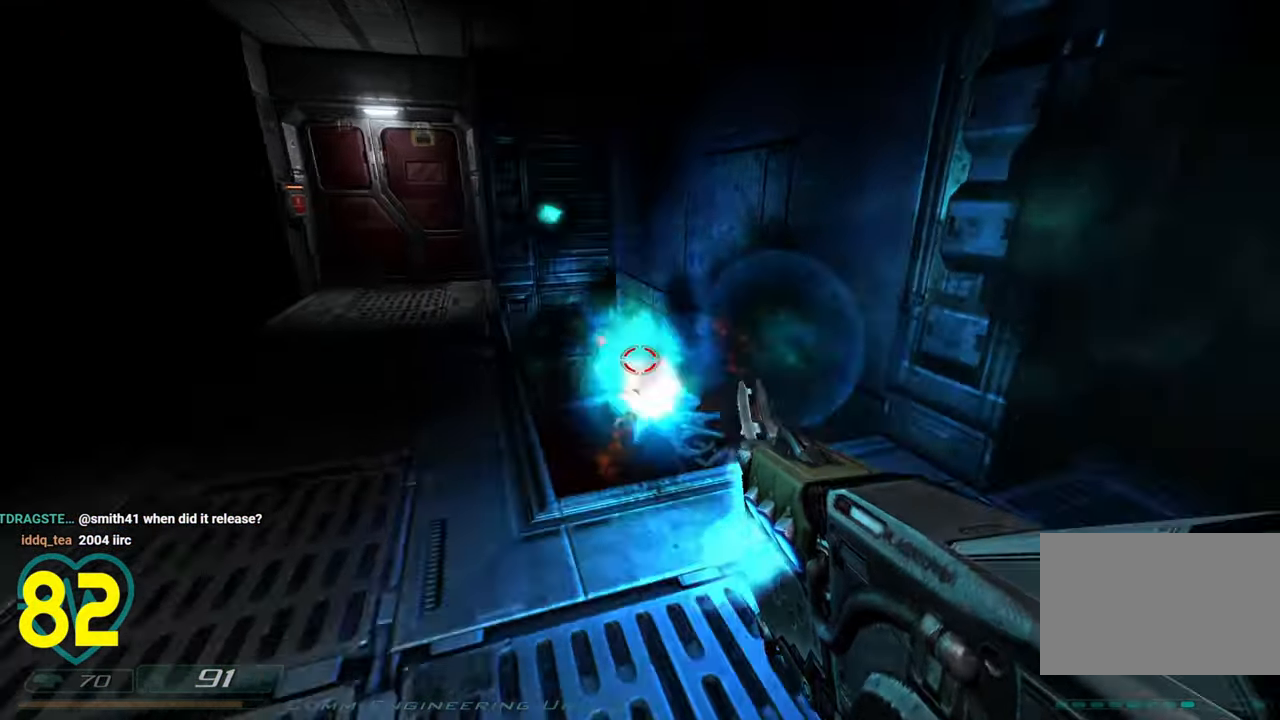
{"keys": ["d", "shift"], "mouse": [], "mouse_move": "up-right", "events": [[50, "d", "up"], [133, "a", "down"], [183, "w", "up"], [283, "s", "down"], [333, "a", "up"], [383, "d", "down"], [383, "s", "up"]]}
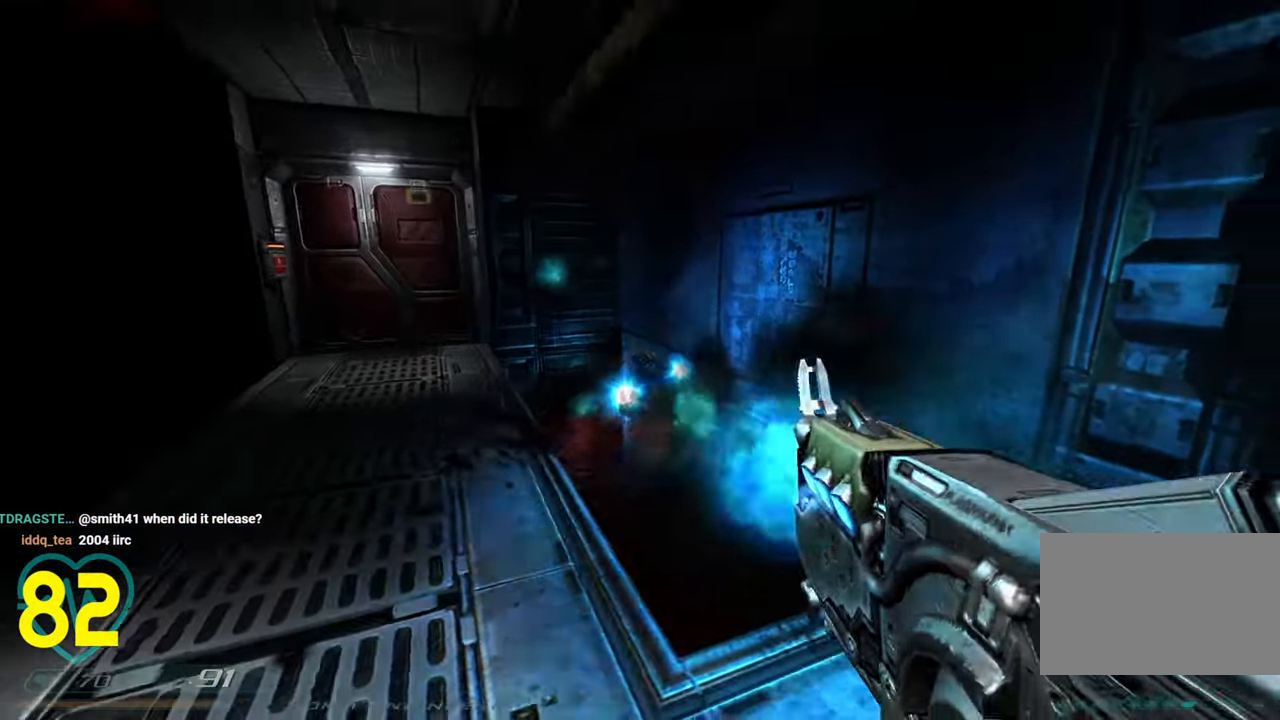
{"keys": ["d", "s", "shift"], "mouse": [], "mouse_move": "left", "events": [[17, "w", "down"], [67, "mouse_wheel", "down"], [150, "mouse_wheel", "up"], [200, "w", "up"], [300, "s", "down"]]}
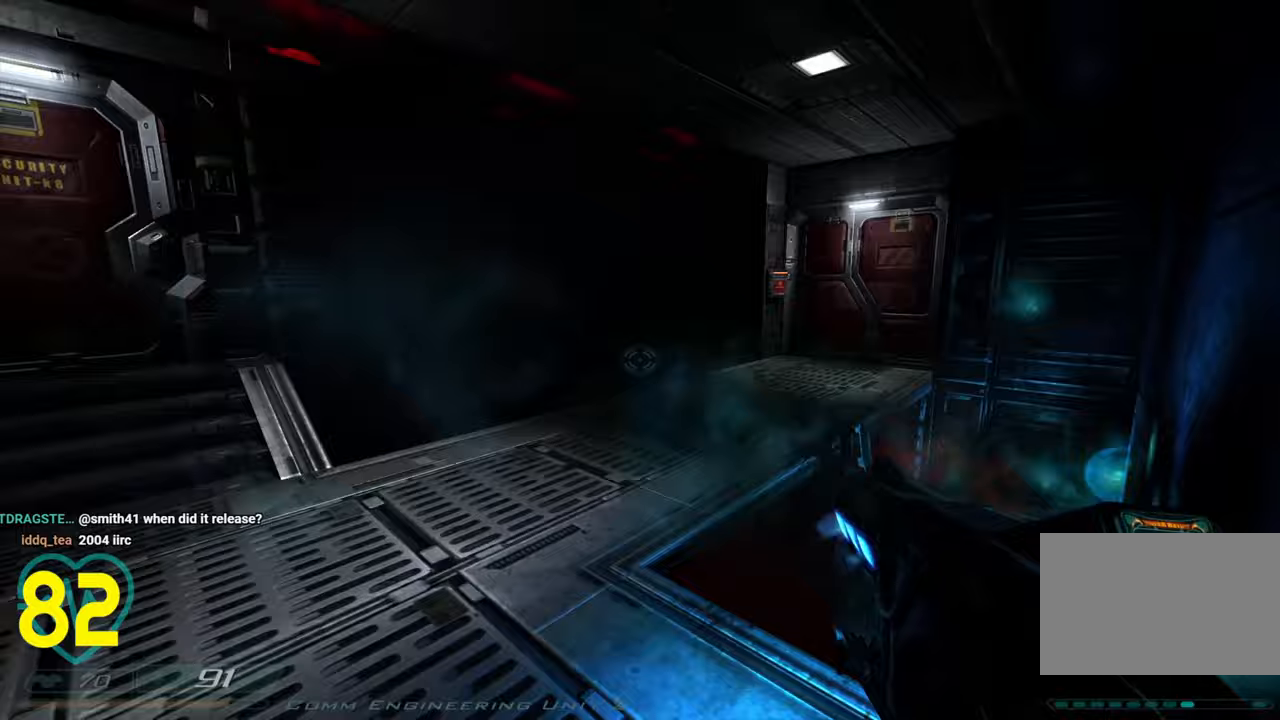
{"keys": ["s", "shift"], "mouse": [], "mouse_move": "still", "events": [[117, "d", "up"], [117, "mouse_wheel", "down"], [267, "mouse_wheel", "up"]]}
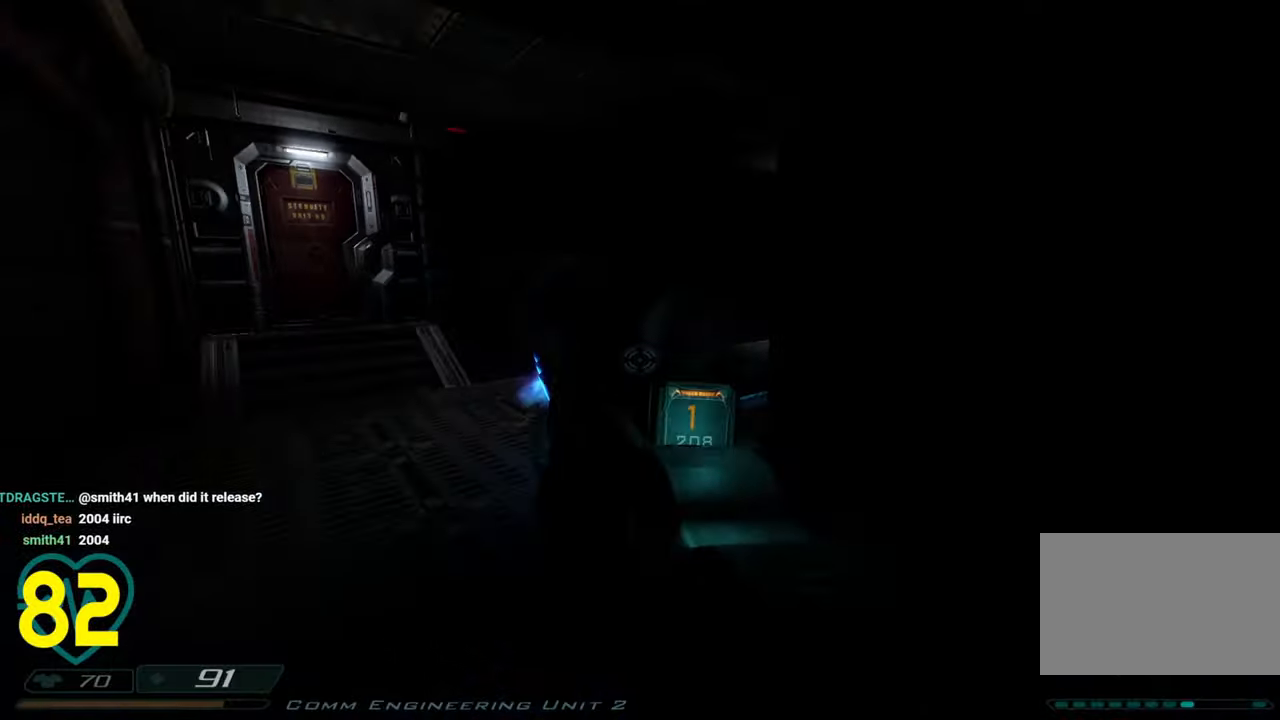
{"keys": [], "mouse": [], "mouse_move": "still", "events": [[183, "d", "down"], [183, "shift", "up"], [233, "s", "up"], [317, "d", "up"]]}
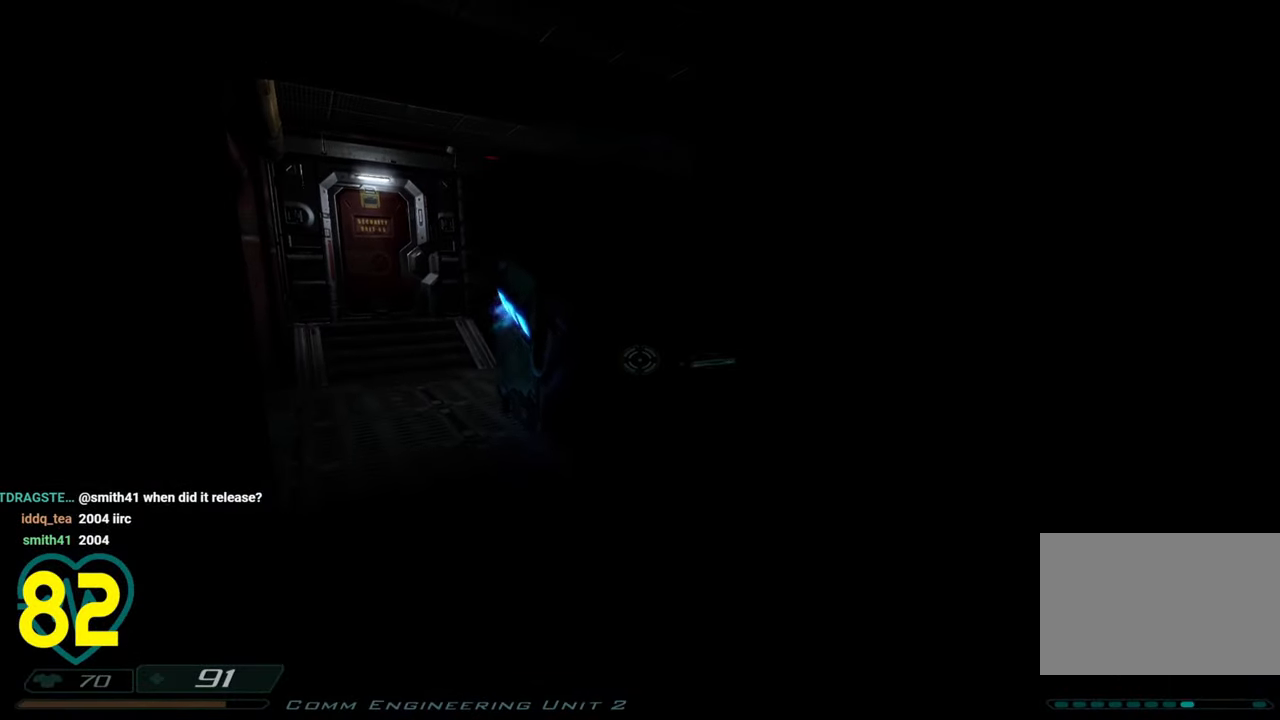
{"keys": ["w"], "mouse": [], "mouse_move": "left", "events": [[250, "d", "down"], [300, "w", "down"], [433, "d", "up"]]}
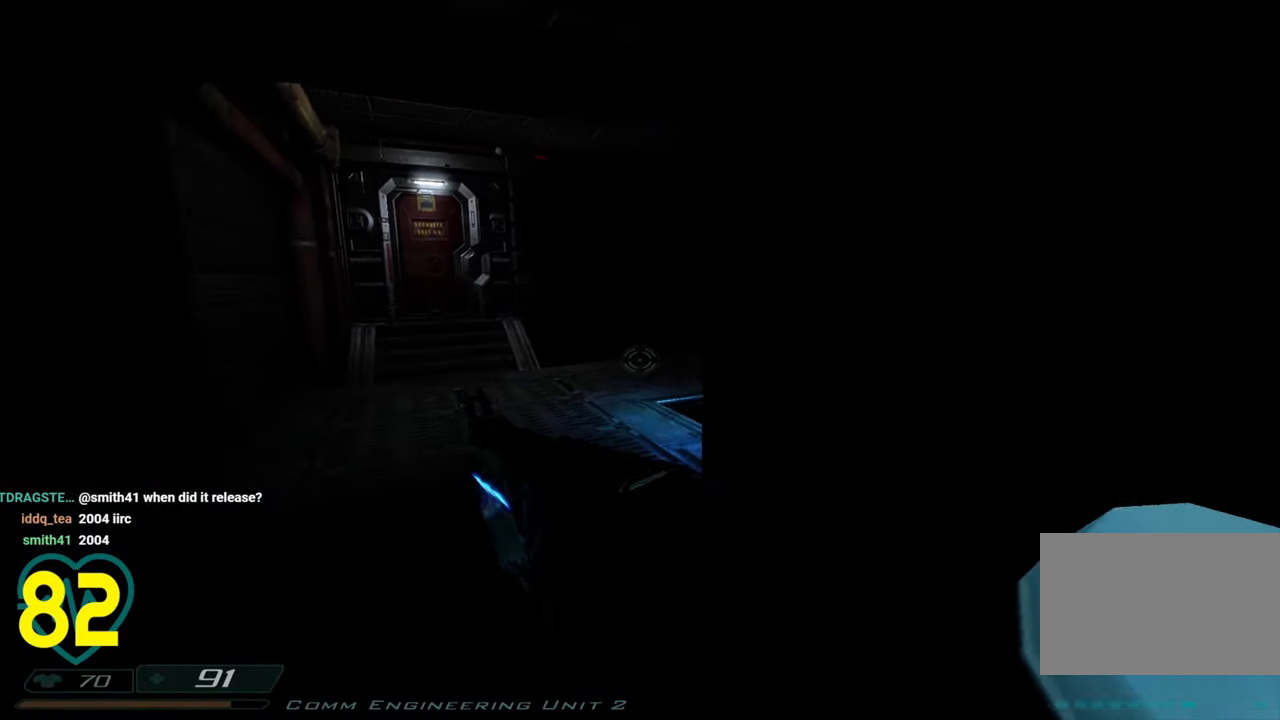
{"keys": ["a"], "mouse": [], "mouse_move": "left", "events": [[67, "w", "up"], [117, "d", "down"], [217, "w", "down"], [267, "d", "up"], [317, "w", "up"], [350, "a", "down"], [450, "a", "up"], [500, "a", "down"]]}
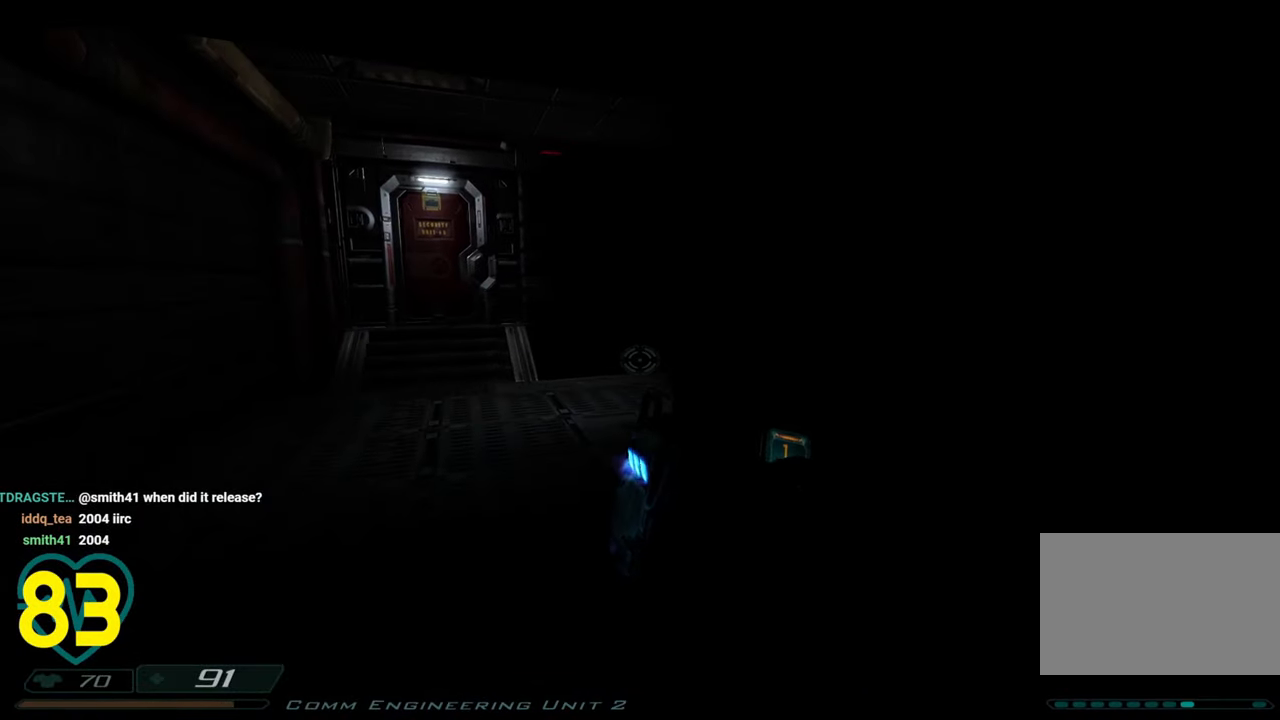
{"keys": ["a", "shift", "w"], "mouse": [], "mouse_move": "right", "events": [[33, "w", "down"], [283, "shift", "down"]]}
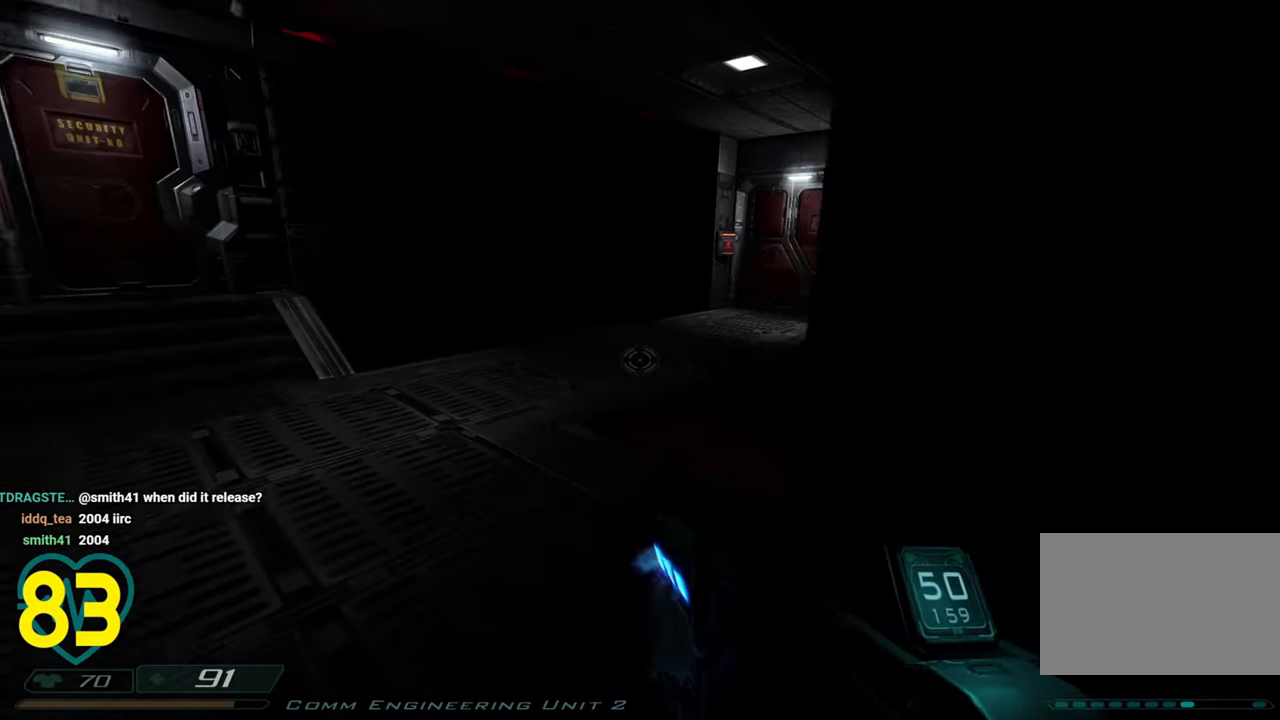
{"keys": ["a", "shift", "w"], "mouse": [], "mouse_move": "down-right", "events": []}
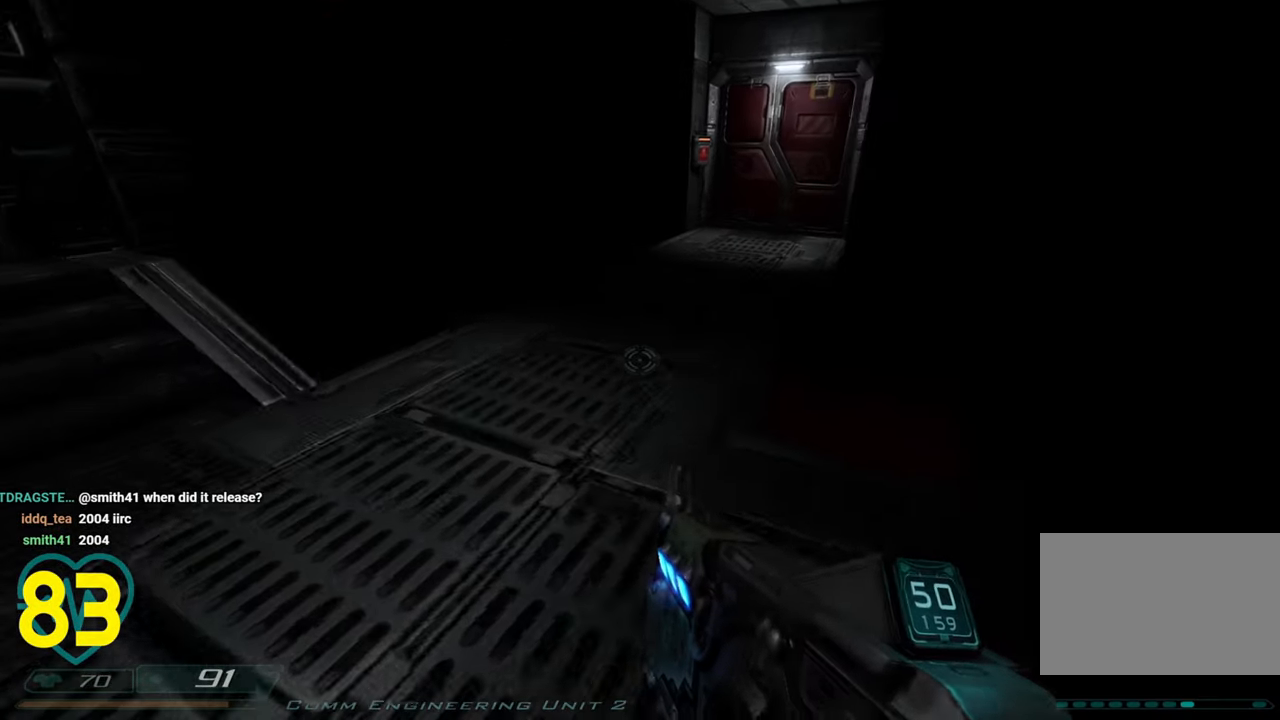
{"keys": ["d"], "mouse": [], "mouse_move": "down-right", "events": [[450, "a", "up"], [450, "w", "up"], [500, "d", "down"], [500, "shift", "up"]]}
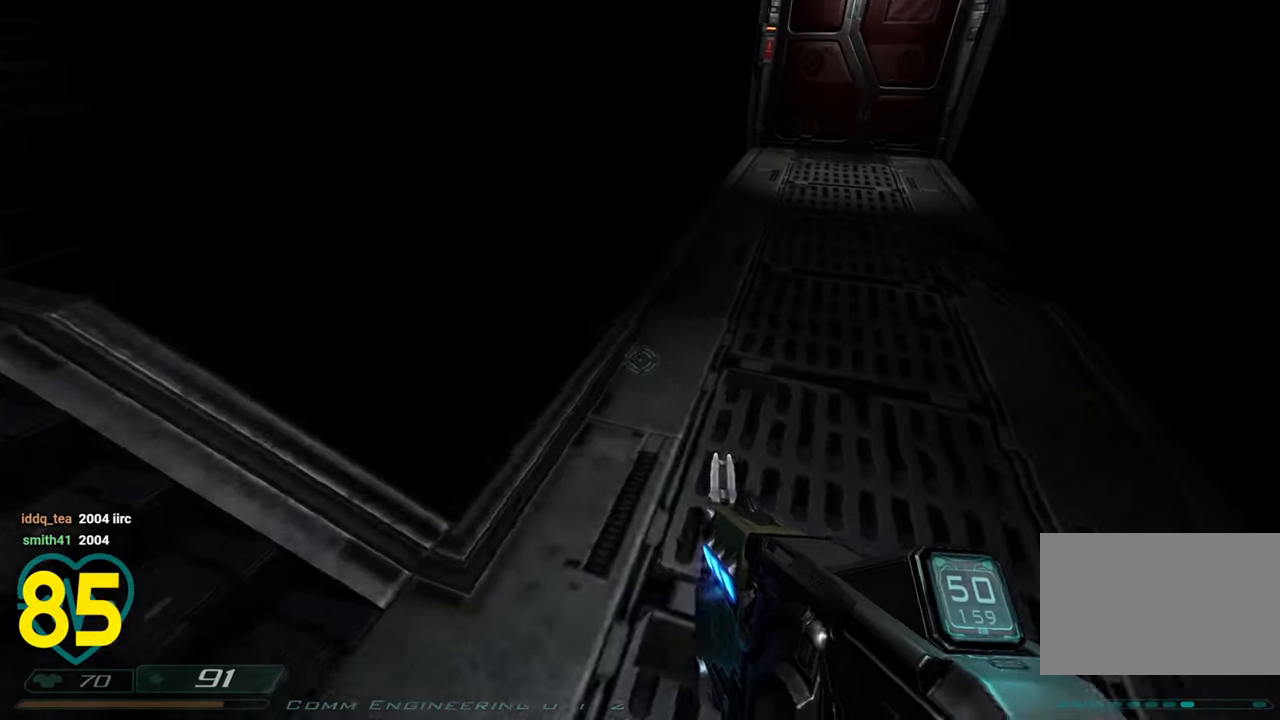
{"keys": ["a", "w"], "mouse": [], "mouse_move": "right", "events": [[83, "d", "up"], [233, "a", "down"], [417, "w", "down"]]}
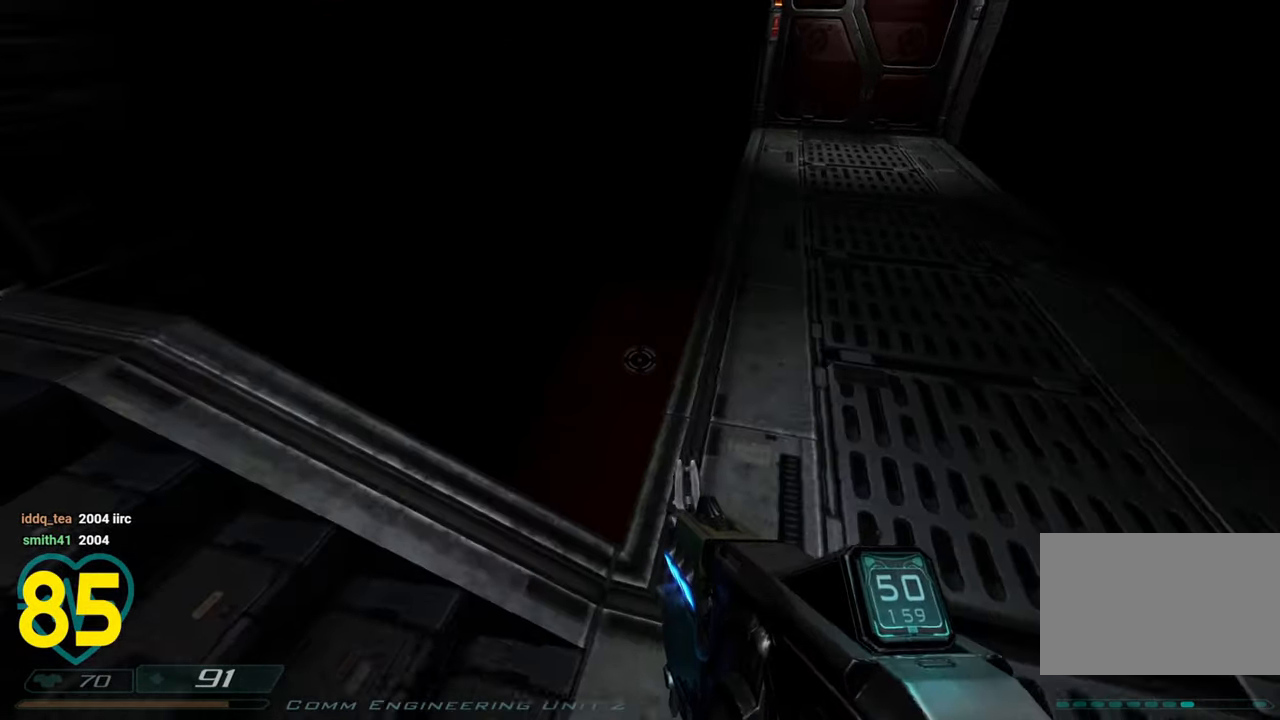
{"keys": [], "mouse": [], "mouse_move": "up-right", "events": [[17, "a", "up"], [17, "w", "up"], [67, "d", "down"], [483, "d", "up"]]}
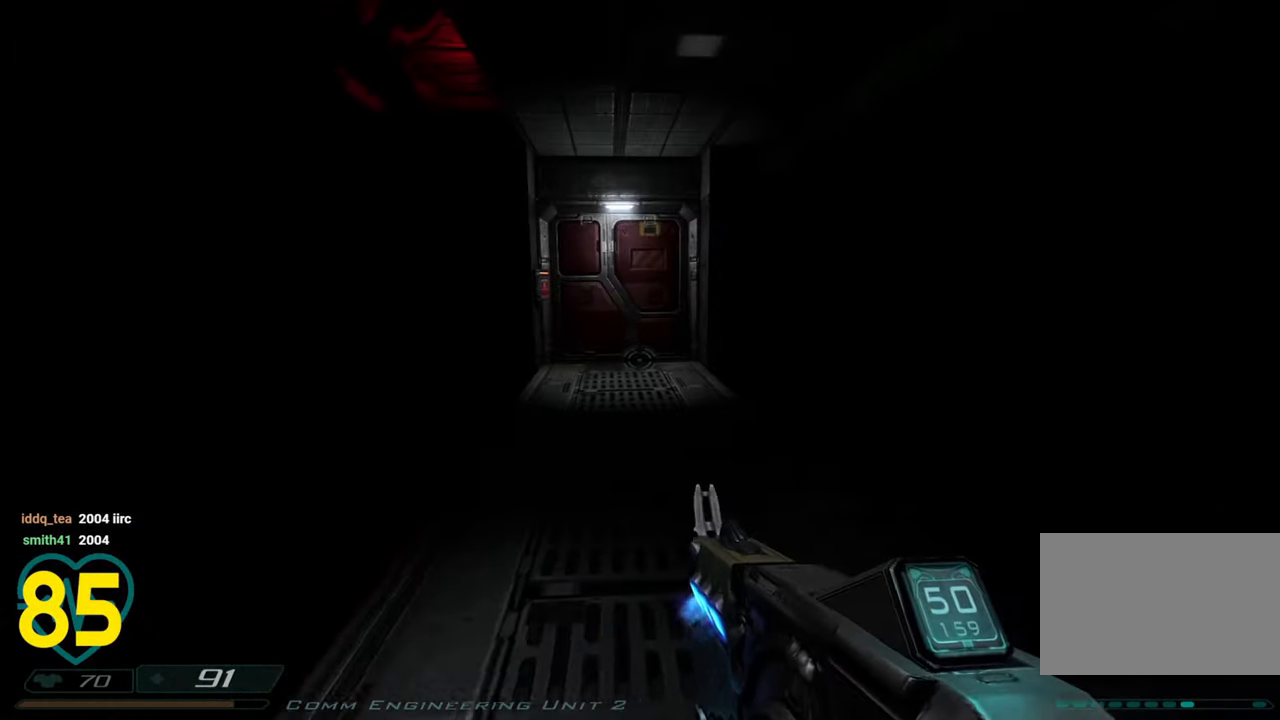
{"keys": [], "mouse": [], "mouse_move": "down-left", "events": []}
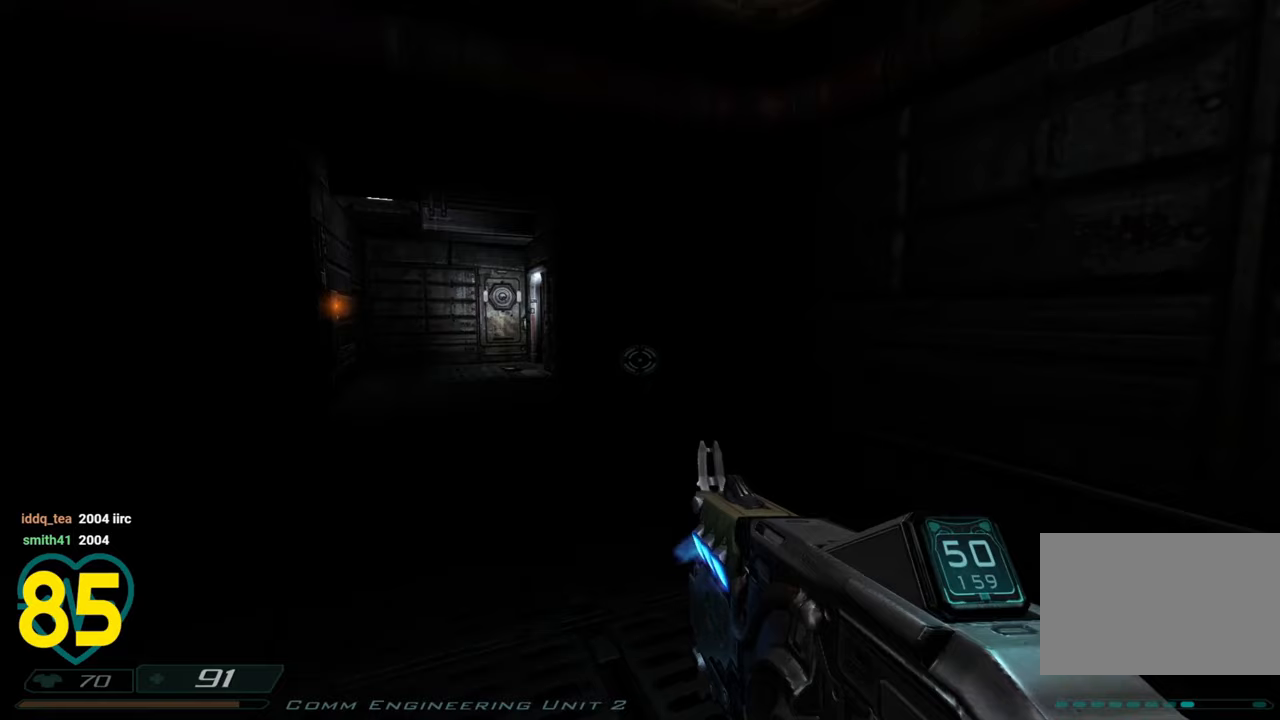
{"keys": [], "mouse": [], "mouse_move": "left", "events": []}
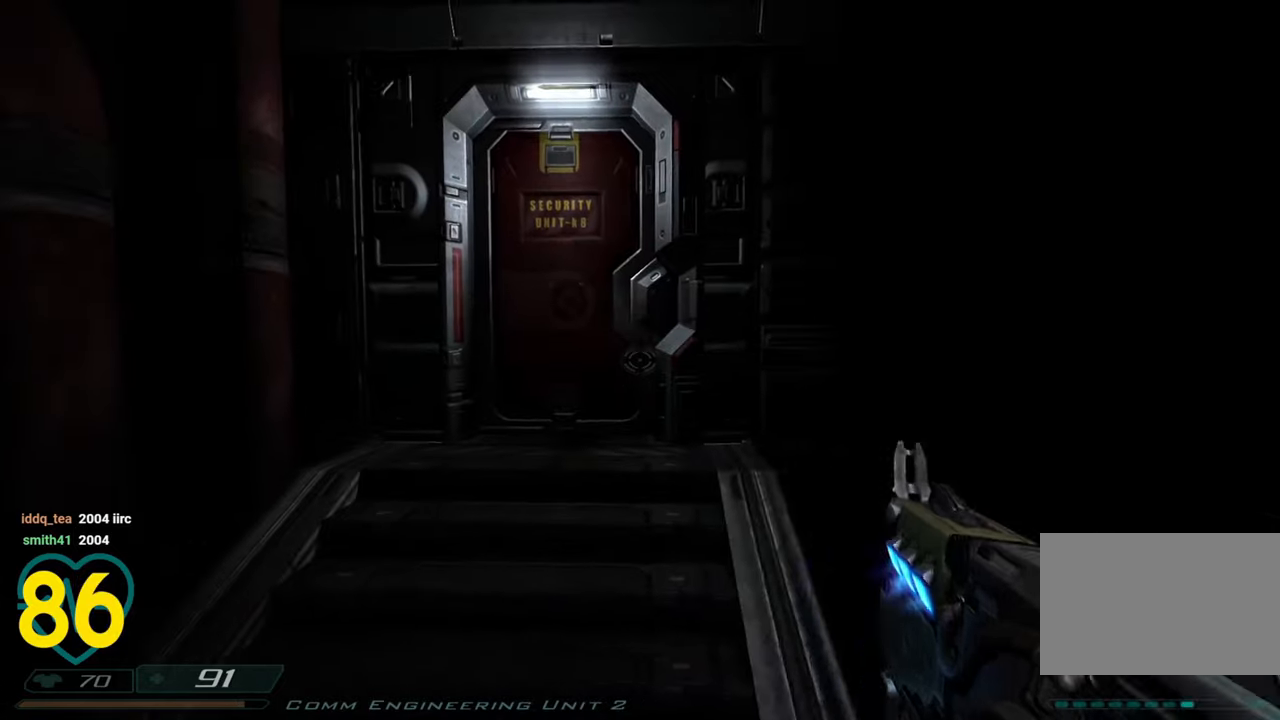
{"keys": ["a", "shift", "w"], "mouse": [], "mouse_move": "left", "events": [[17, "a", "down"], [67, "w", "down"], [200, "a", "up"], [200, "shift", "down"], [383, "a", "down"]]}
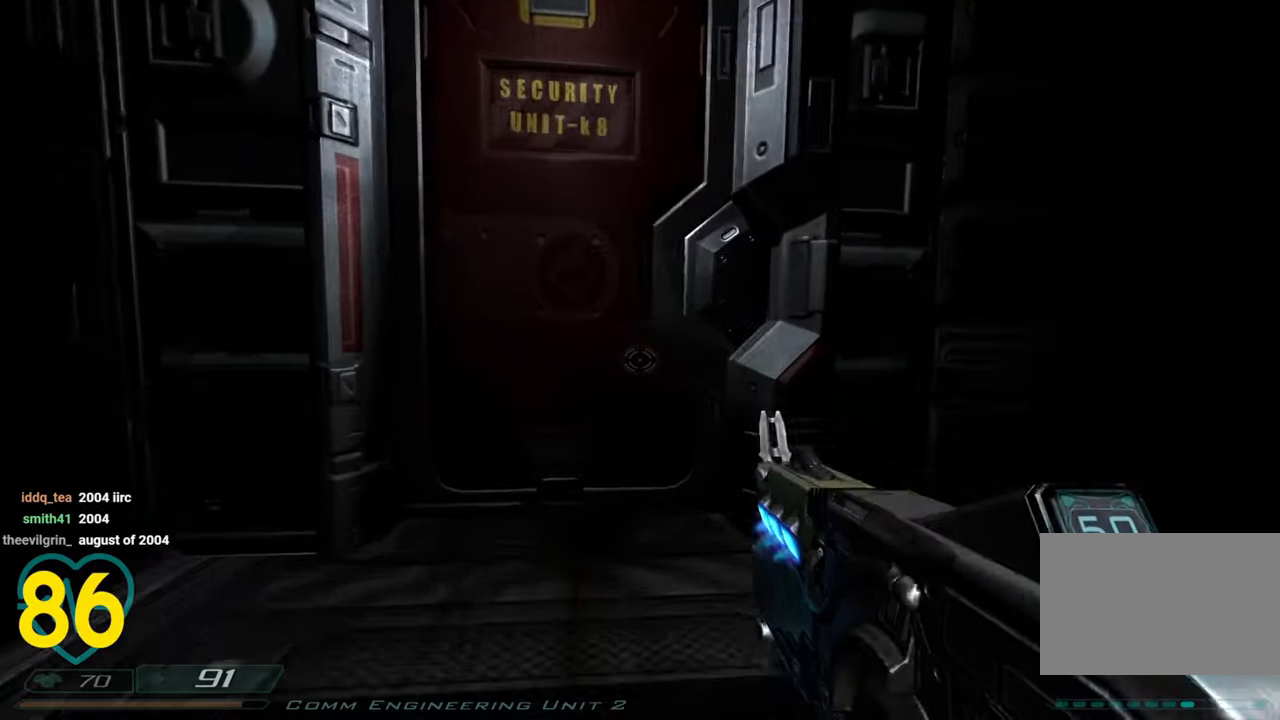
{"keys": [], "mouse": [], "mouse_move": "still", "events": [[33, "a", "up"], [167, "shift", "up"], [217, "w", "up"]]}
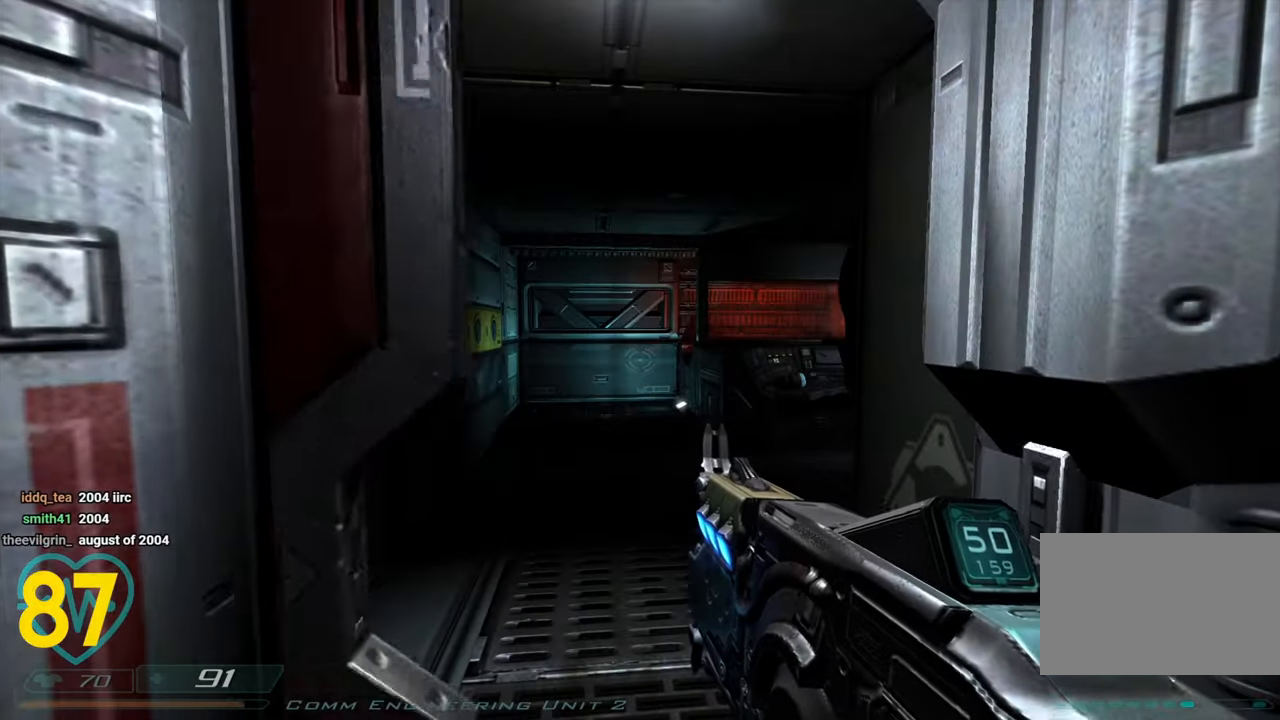
{"keys": [], "mouse": [], "mouse_move": "still", "events": []}
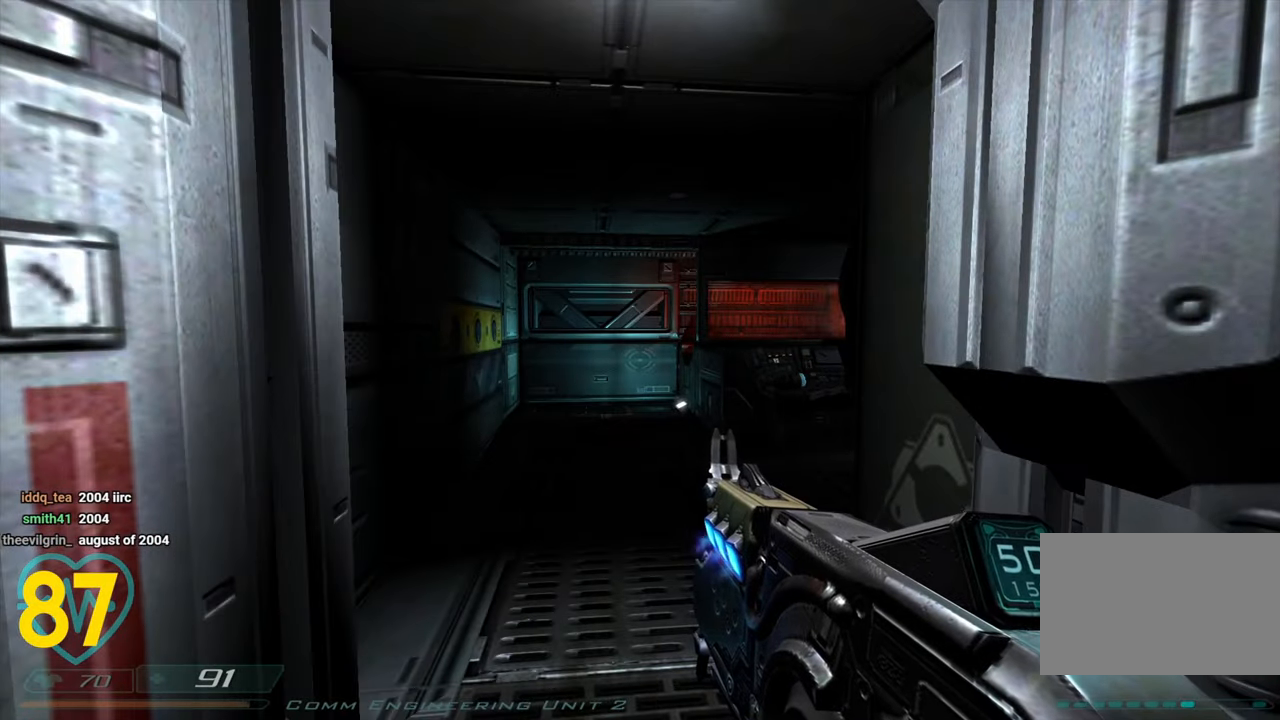
{"keys": ["shift"], "mouse": [], "mouse_move": "right", "events": [[67, "w", "down"], [100, "shift", "down"], [200, "a", "down"], [300, "a", "up"], [433, "w", "up"]]}
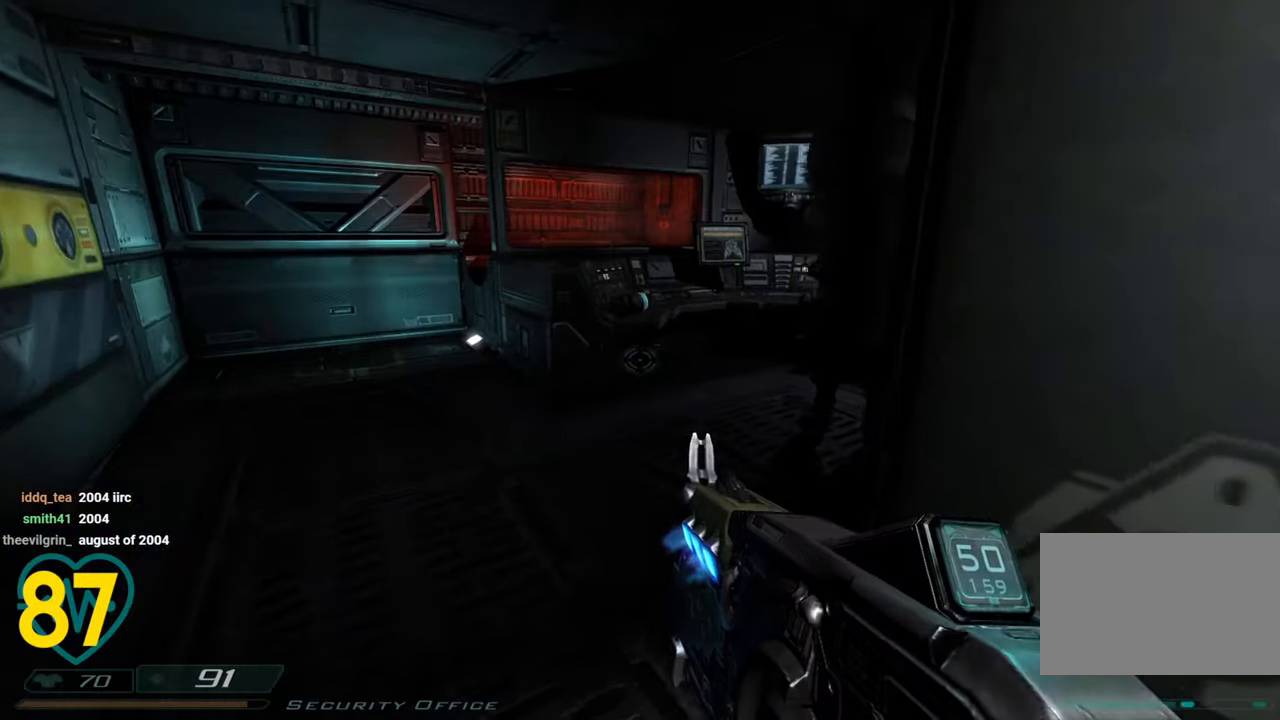
{"keys": ["a", "shift", "w"], "mouse": [], "mouse_move": "right", "events": [[167, "a", "down"], [350, "w", "down"]]}
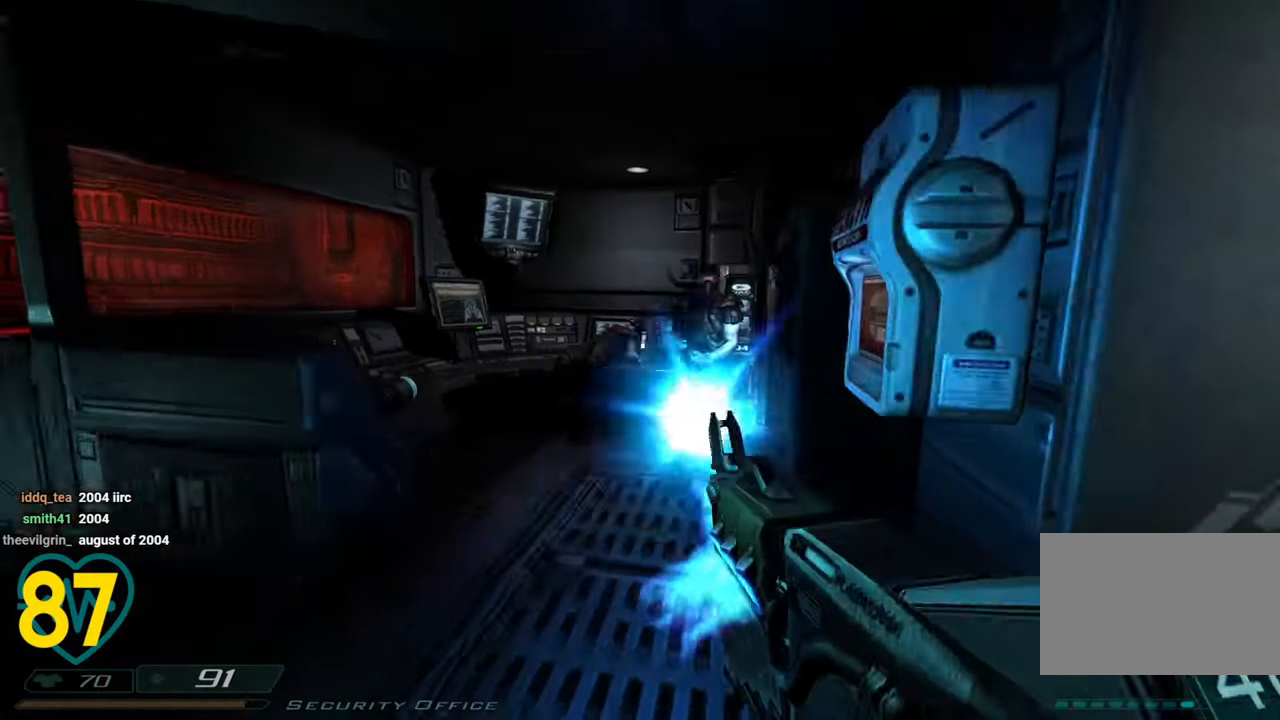
{"keys": ["a", "s", "shift"], "mouse": [], "mouse_move": "up-right", "events": [[183, "w", "up"], [233, "s", "down"]]}
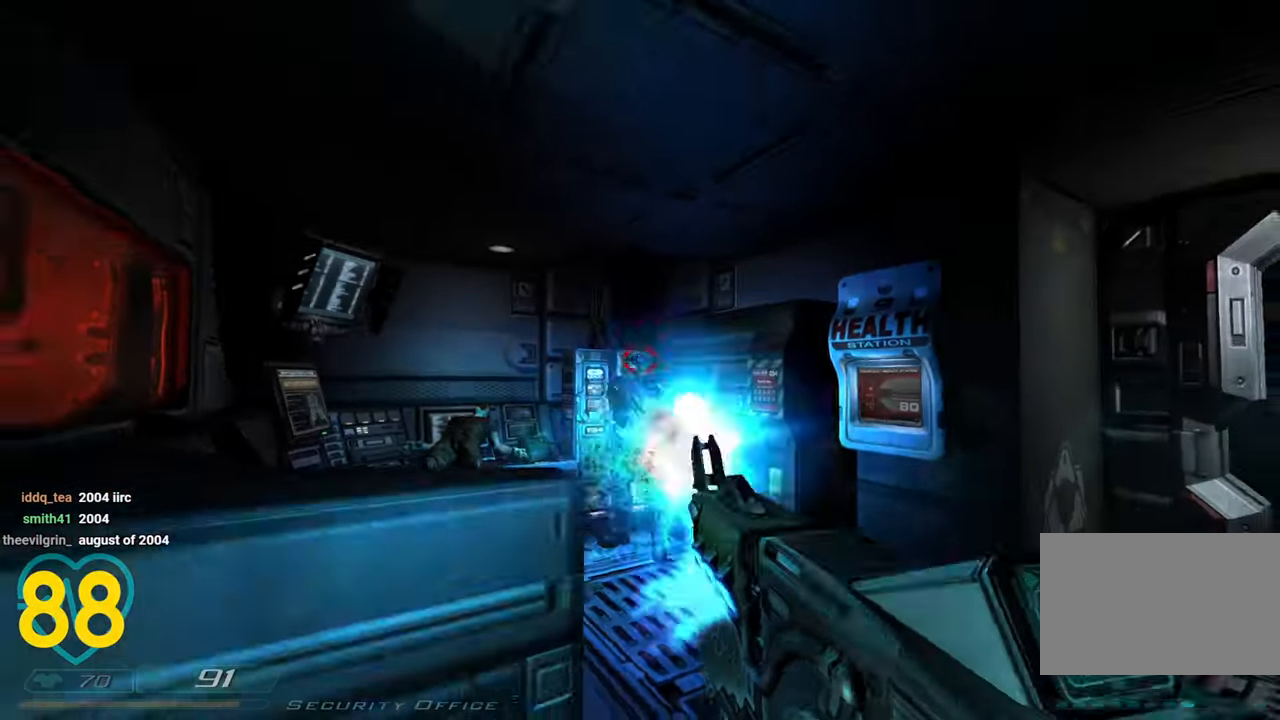
{"keys": ["ctrl"], "mouse": [], "mouse_move": "up-right", "events": [[17, "s", "up"], [283, "a", "up"], [333, "shift", "up"], [383, "ctrl", "down"]]}
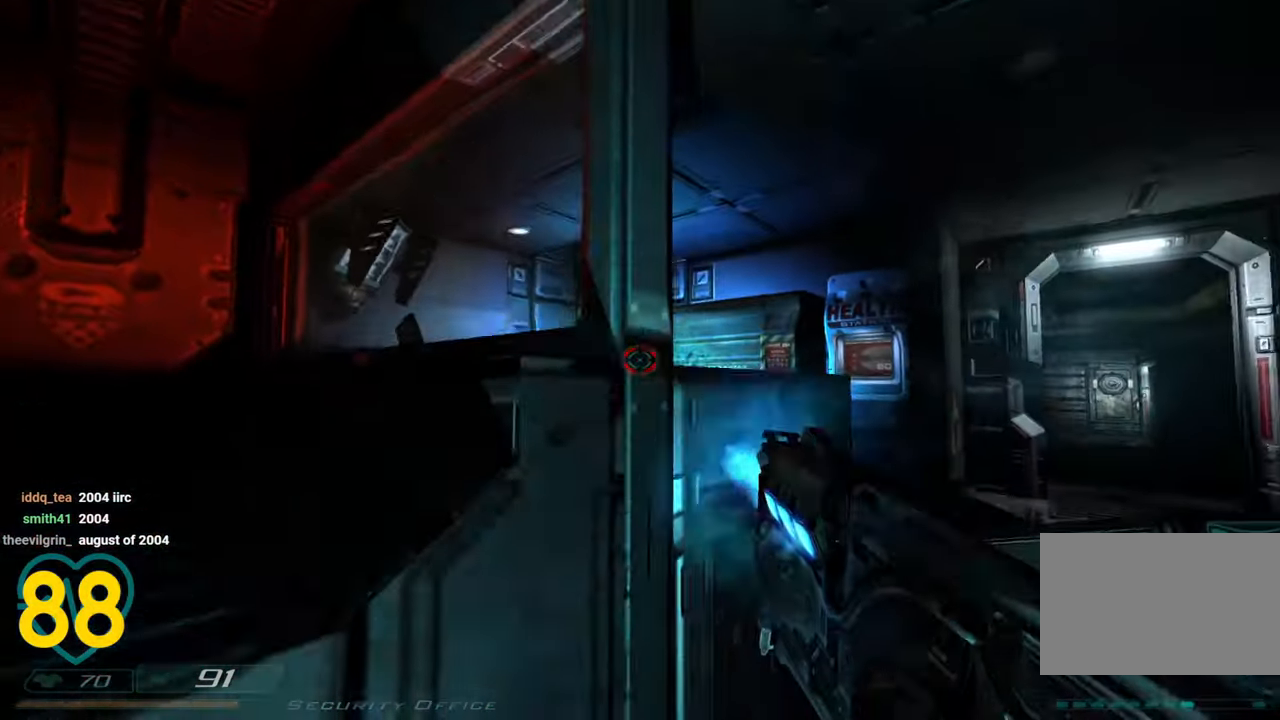
{"keys": ["ctrl"], "mouse": [], "mouse_move": "left", "events": []}
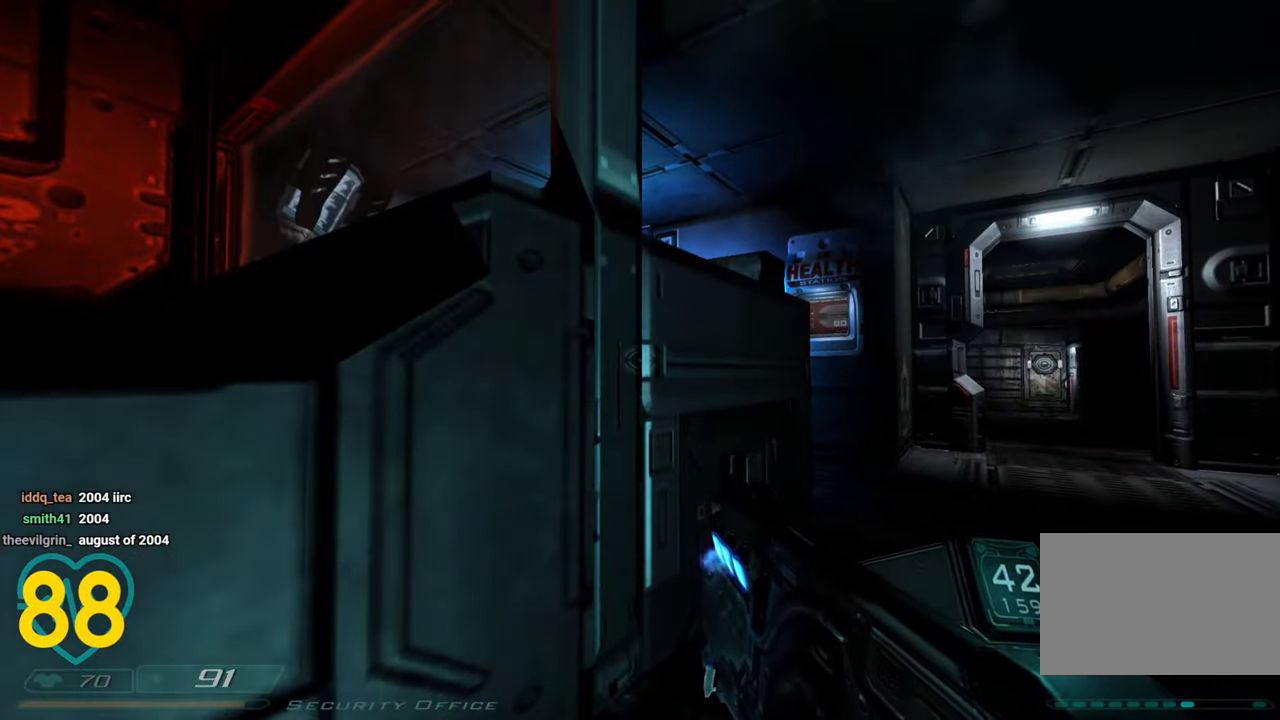
{"keys": ["d", "w"], "mouse": [], "mouse_move": "left", "events": [[383, "d", "down"], [467, "ctrl", "up"], [467, "w", "down"]]}
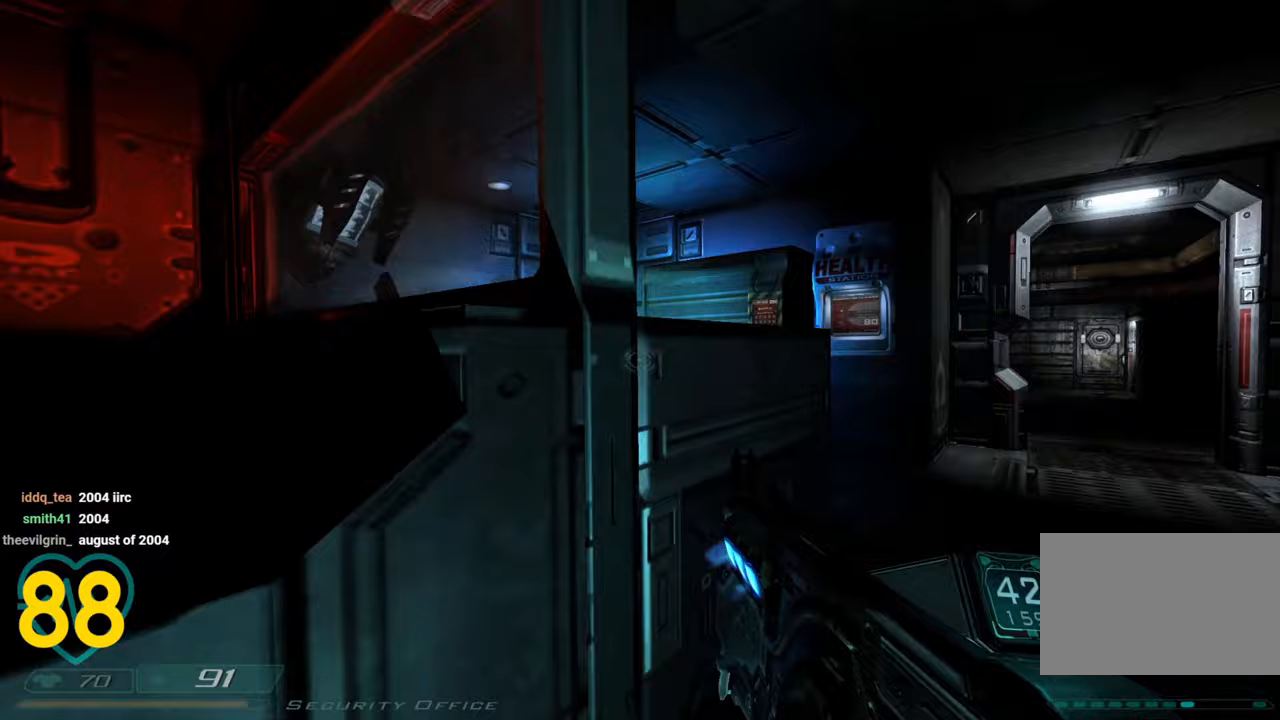
{"keys": [], "mouse": [], "mouse_move": "still", "events": [[250, "w", "up"], [350, "d", "up"]]}
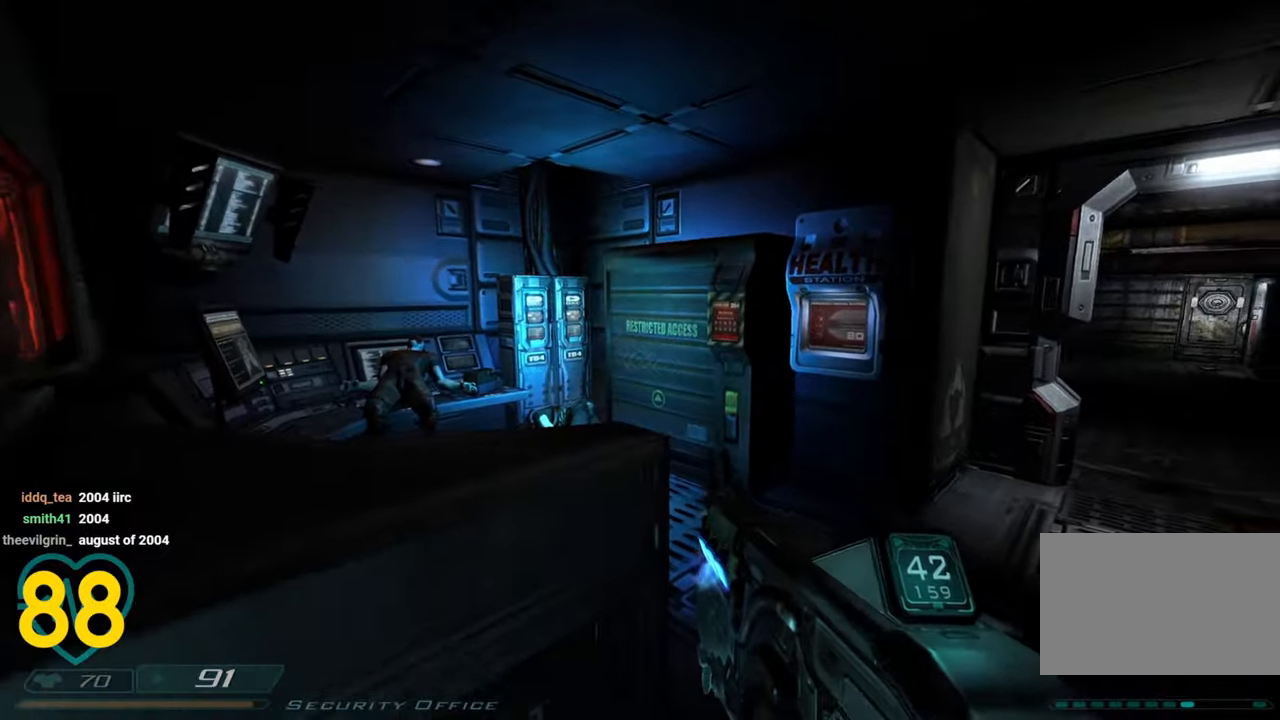
{"keys": ["d", "w"], "mouse": [], "mouse_move": "right", "events": [[300, "mouse_wheel", "down"], [450, "d", "down"], [450, "w", "down"], [500, "mouse_wheel", "up"]]}
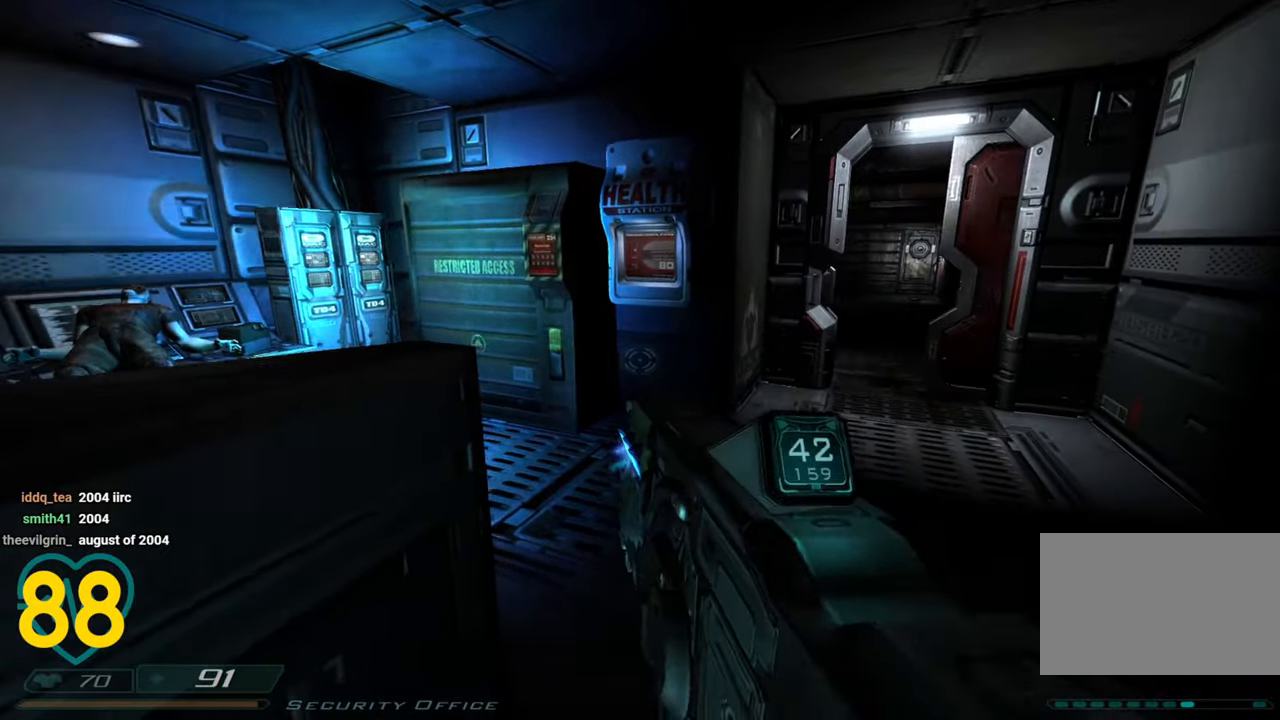
{"keys": ["a", "w"], "mouse": [], "mouse_move": "still", "events": [[233, "a", "down"], [233, "d", "up"], [333, "a", "up"], [467, "a", "down"]]}